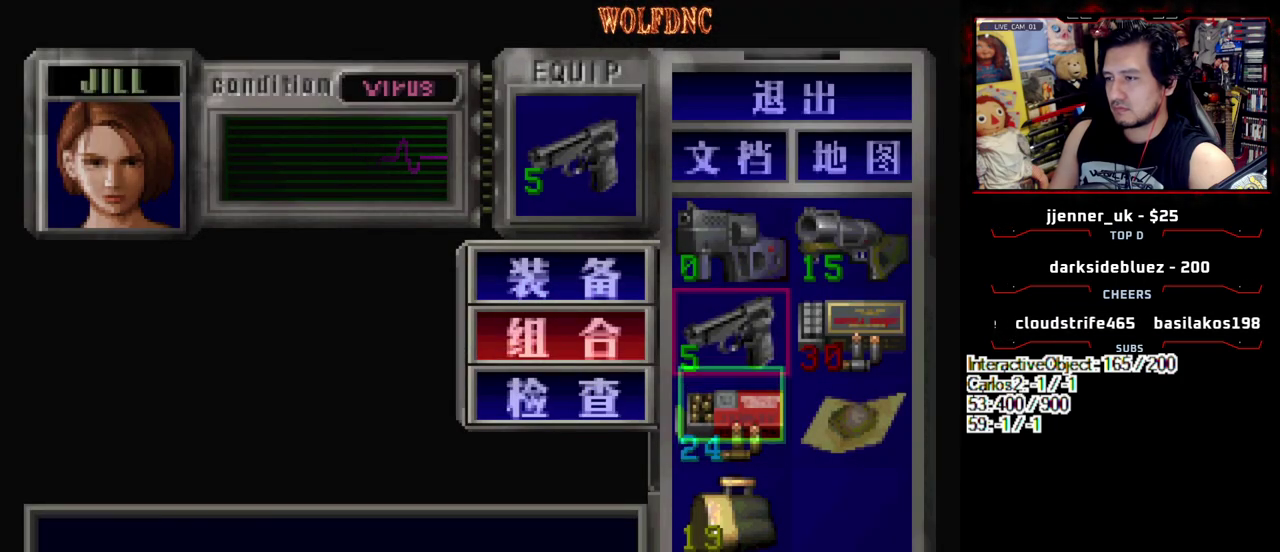
Gameplay with a controller (PlayStation layout); each line is a JSON object with the inputs held at the frame after it. "events" lists button and stick changes between this image and that frame as [ms after this image, input, new state], when the widget could be followed in between. Not read: L3 R3.
{"buttons": [], "events": [[17, "CROSS", "up"]]}
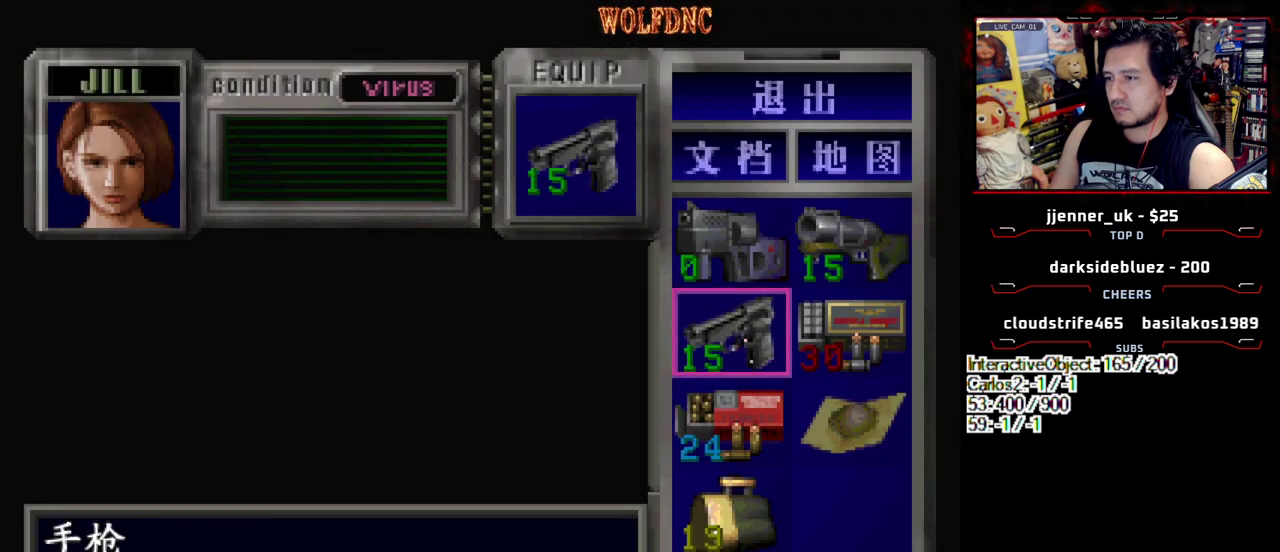
{"buttons": [], "events": [[317, "DPAD_UP", "down"], [367, "DPAD_RIGHT", "down"], [450, "DPAD_UP", "up"], [500, "DPAD_RIGHT", "up"]]}
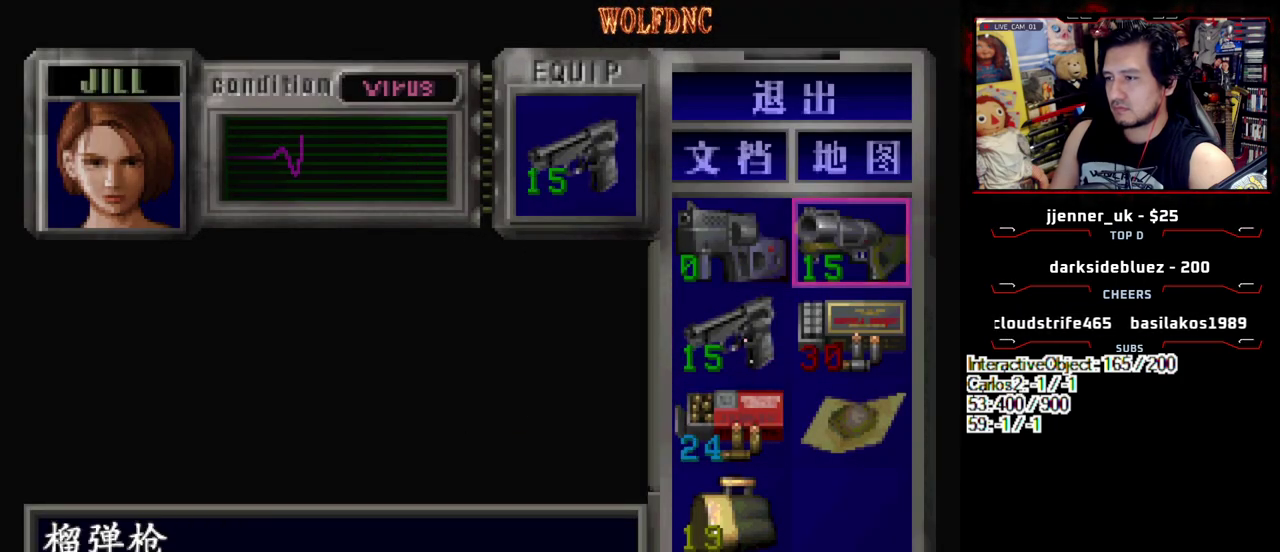
{"buttons": [], "events": []}
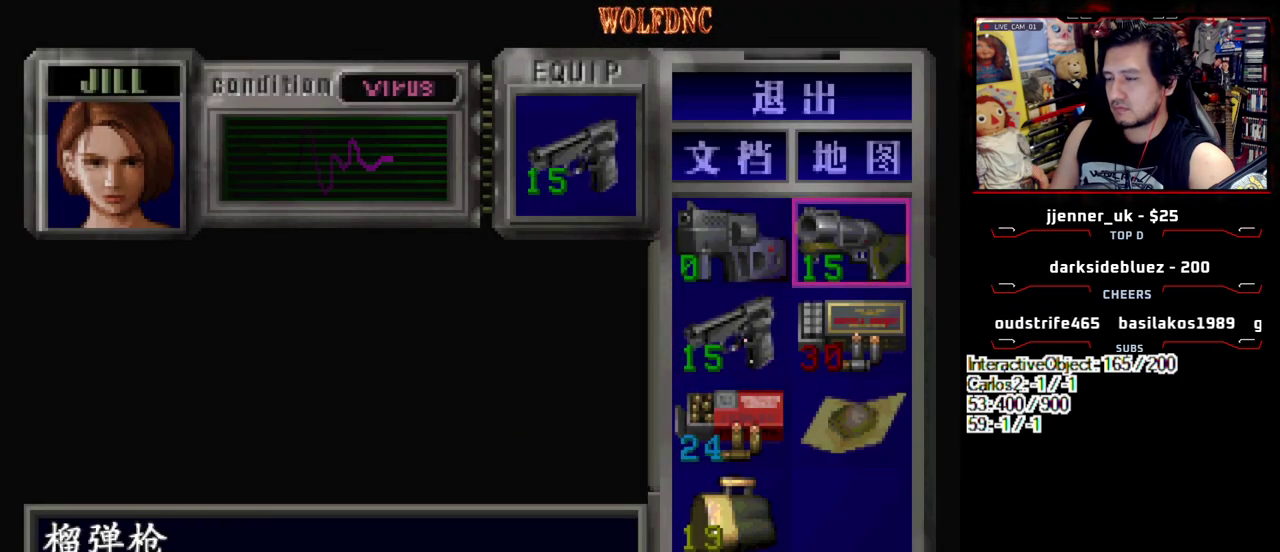
{"buttons": ["CROSS"], "events": [[433, "CROSS", "down"]]}
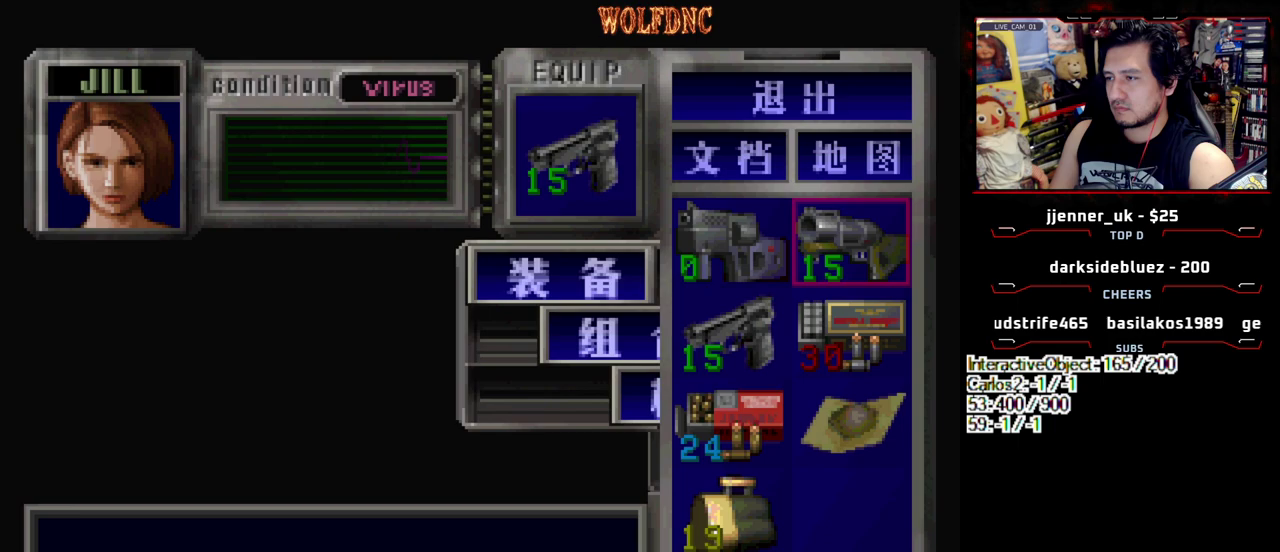
{"buttons": [], "events": [[33, "CROSS", "up"], [83, "CROSS", "down"], [183, "CROSS", "up"], [283, "SQUARE", "down"], [383, "SQUARE", "up"]]}
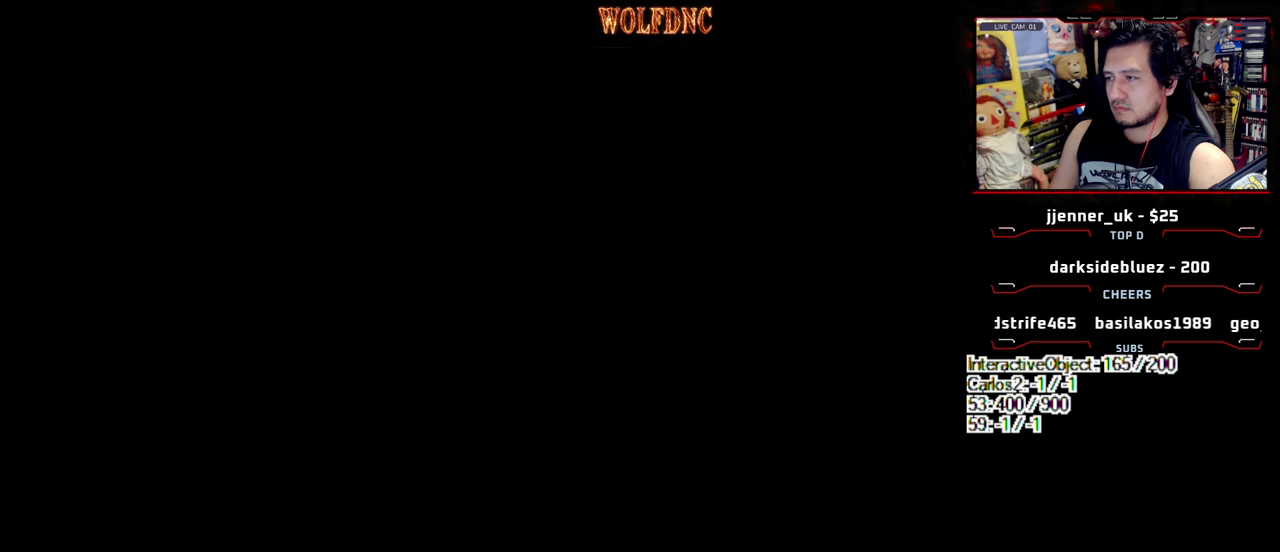
{"buttons": ["R1"], "events": [[17, "R1", "down"]]}
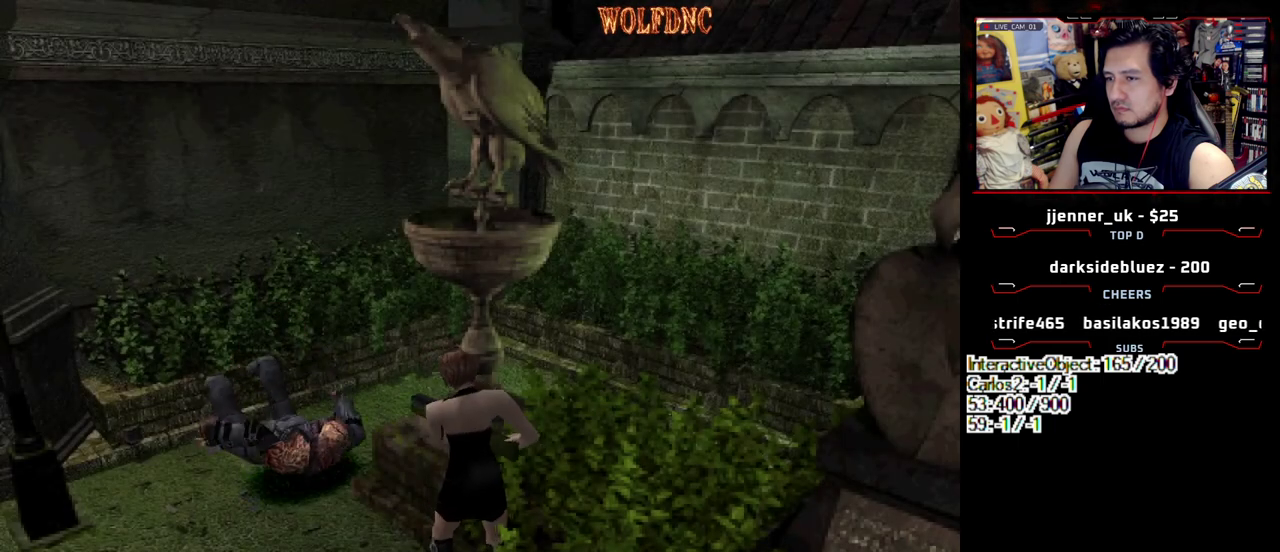
{"buttons": ["CROSS", "R1"], "events": [[317, "DPAD_DOWN", "down"], [400, "CROSS", "down"], [400, "DPAD_DOWN", "up"], [450, "R1", "up"], [500, "R1", "down"]]}
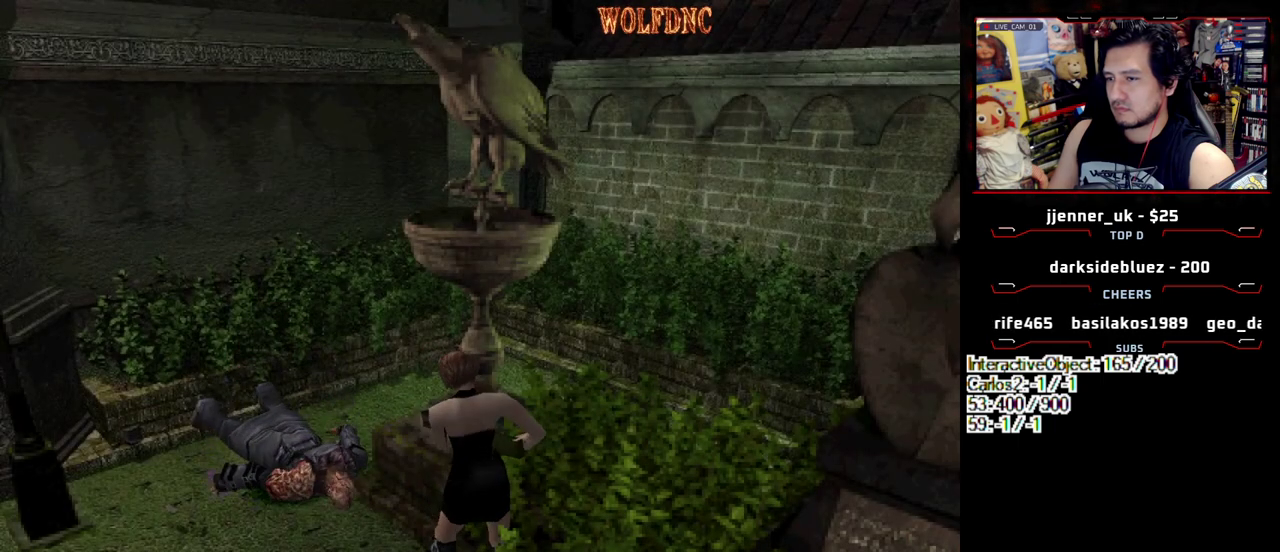
{"buttons": ["CROSS", "R1"], "events": [[50, "R1", "up"], [183, "R1", "down"]]}
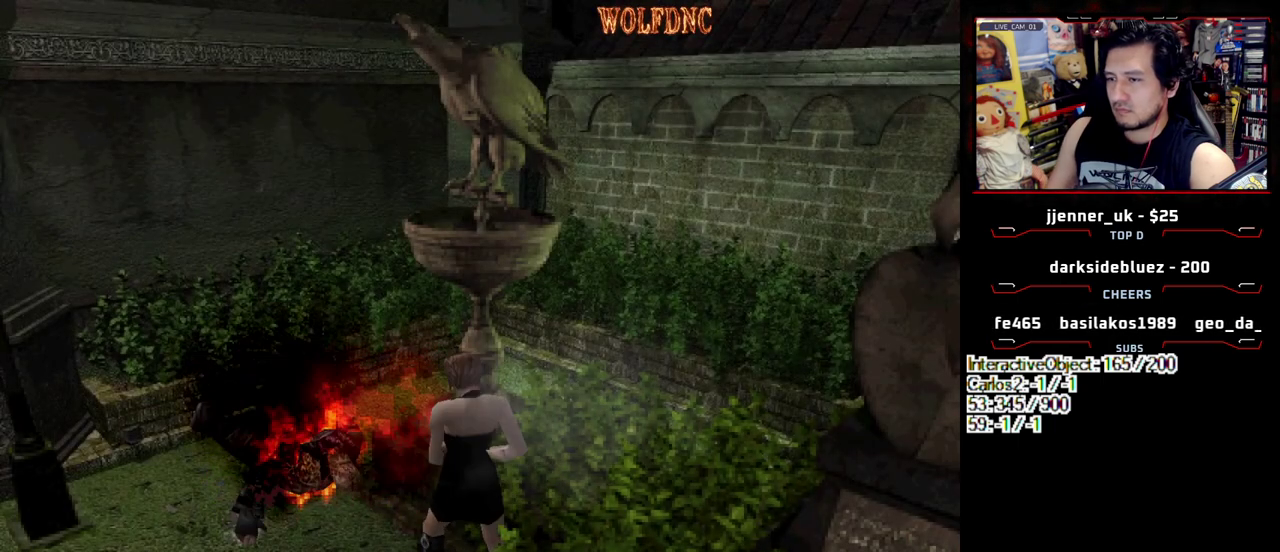
{"buttons": ["CROSS", "R1"], "events": [[250, "R1", "up"], [300, "R1", "down"]]}
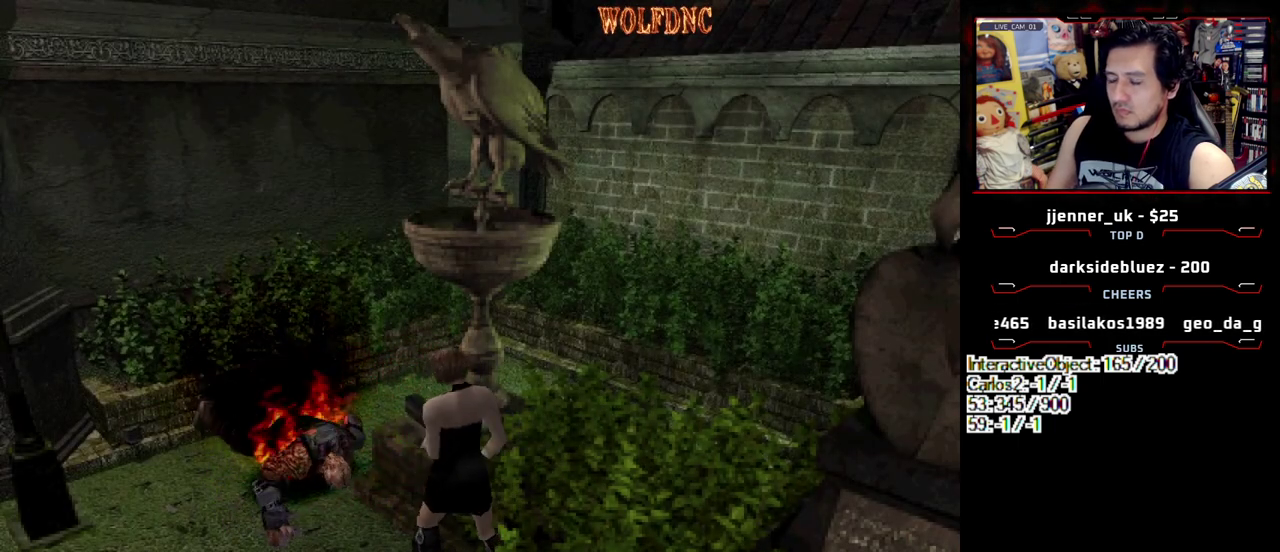
{"buttons": ["CROSS", "R1"], "events": [[33, "R1", "up"], [167, "R1", "down"], [217, "R1", "up"], [267, "R1", "down"], [317, "R1", "up"], [367, "R1", "down"]]}
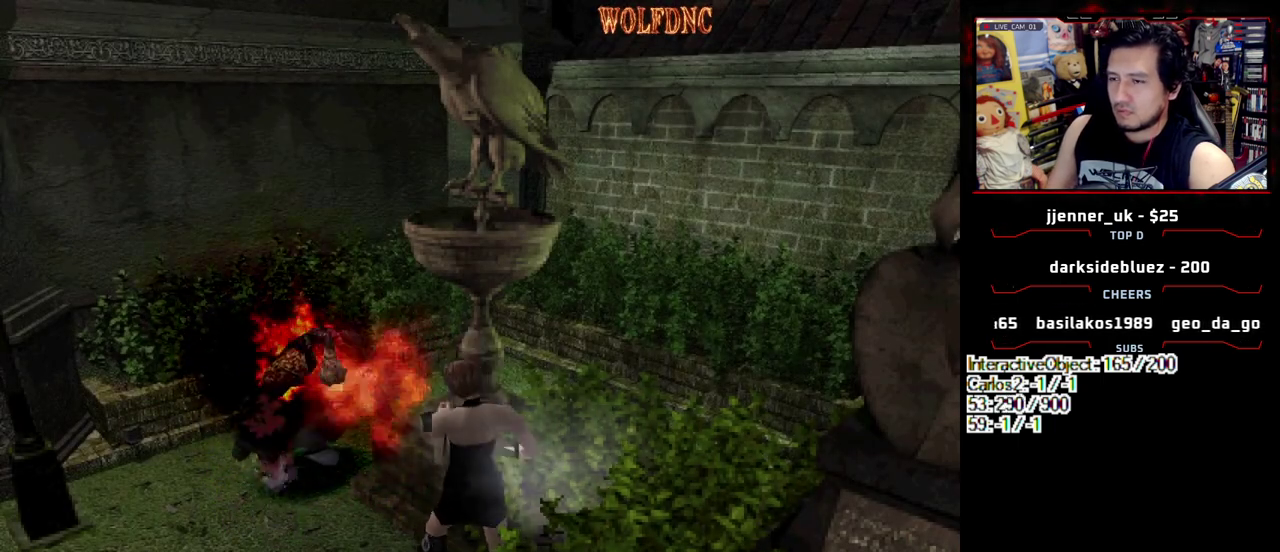
{"buttons": ["CROSS"], "events": [[183, "R1", "up"], [233, "R1", "down"], [283, "R1", "up"], [333, "R1", "down"], [467, "R1", "up"]]}
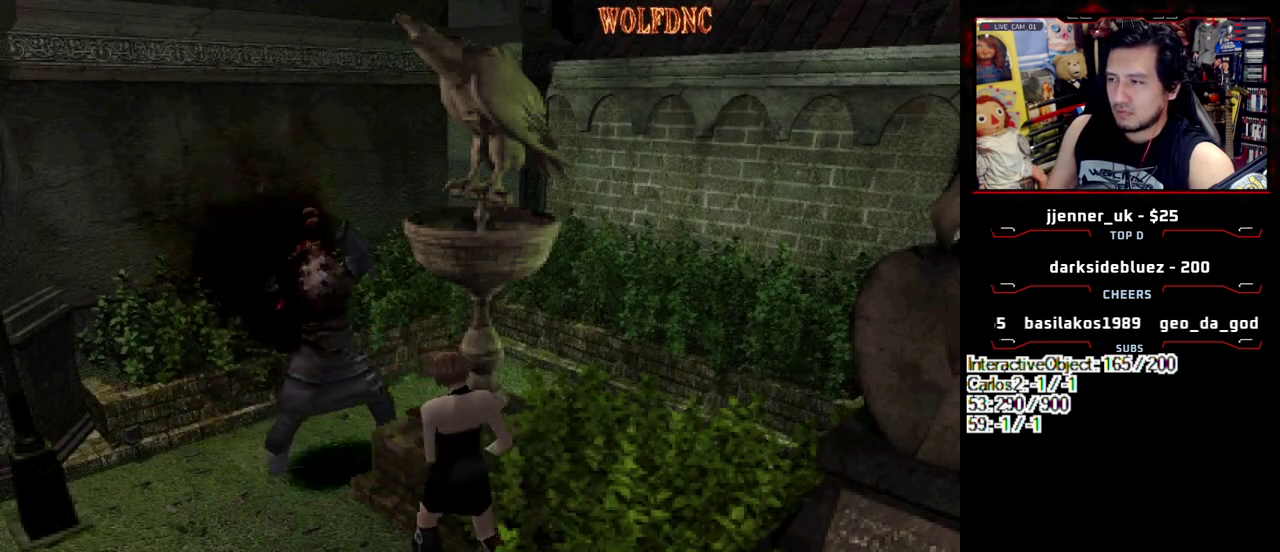
{"buttons": ["CROSS", "R1"], "events": [[17, "R1", "down"], [67, "R1", "up"], [200, "R1", "down"], [250, "R1", "up"], [300, "R1", "down"], [350, "R1", "up"], [483, "R1", "down"]]}
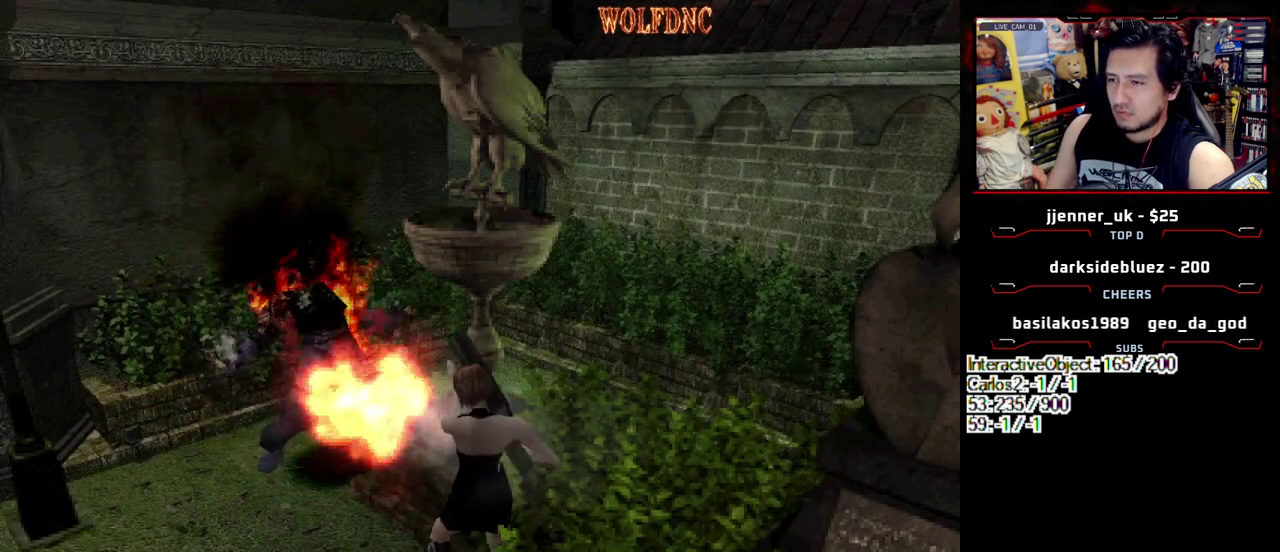
{"buttons": ["CROSS"], "events": [[217, "R1", "up"], [267, "R1", "down"], [317, "R1", "up"], [450, "R1", "down"], [500, "R1", "up"]]}
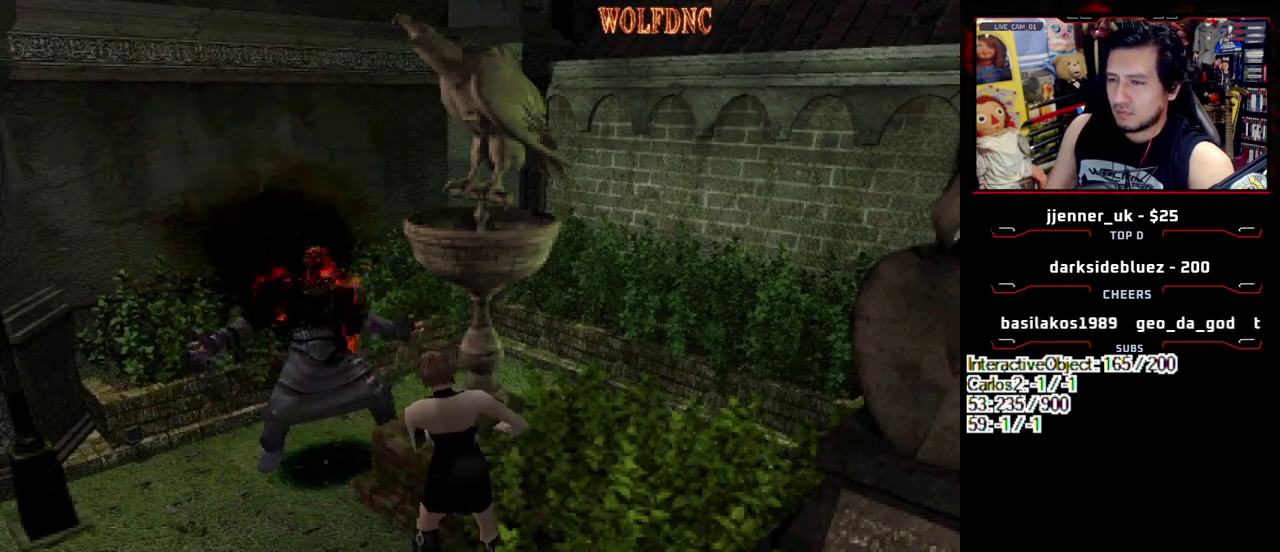
{"buttons": ["CROSS", "R1"], "events": [[50, "R1", "down"], [183, "R1", "up"], [233, "R1", "down"], [283, "R1", "up"], [417, "R1", "down"]]}
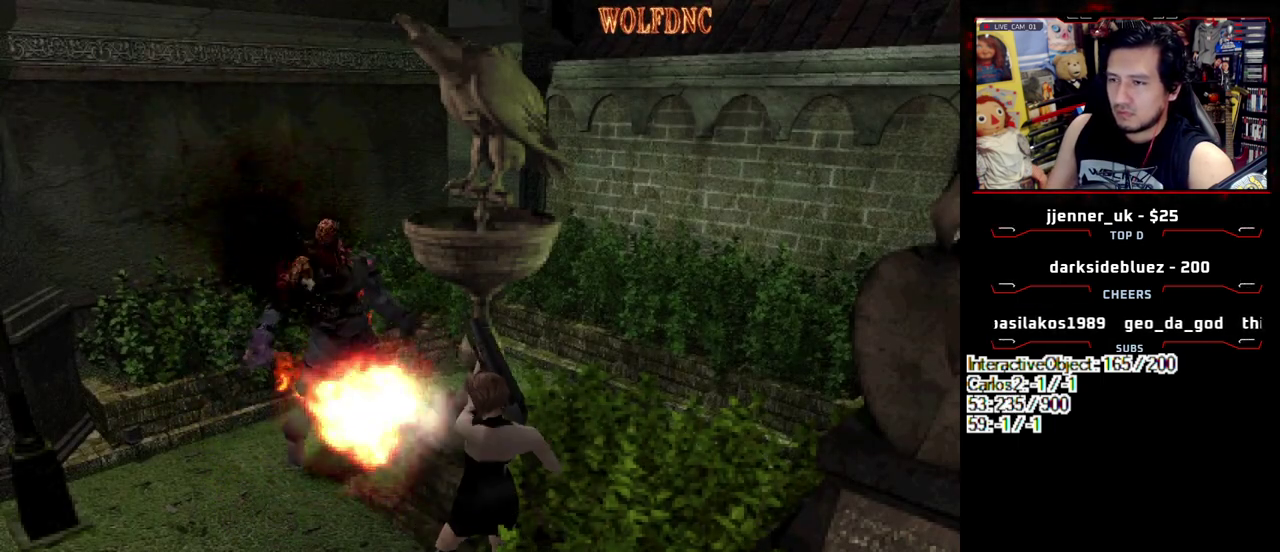
{"buttons": ["CROSS"], "events": [[100, "R1", "up"], [150, "R1", "down"], [200, "R1", "up"], [250, "R1", "down"], [300, "R1", "up"], [433, "R1", "down"], [483, "R1", "up"]]}
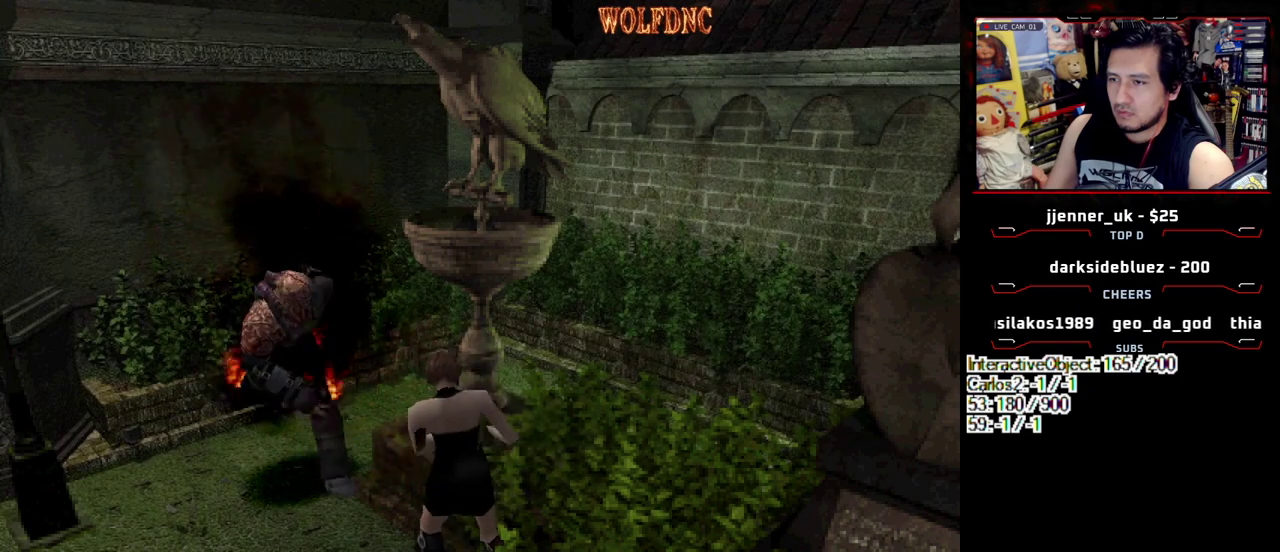
{"buttons": ["CROSS", "R1"], "events": [[33, "R1", "down"], [83, "R1", "up"], [133, "R1", "down"], [267, "R1", "up"], [317, "R1", "down"], [450, "R1", "up"], [500, "R1", "down"]]}
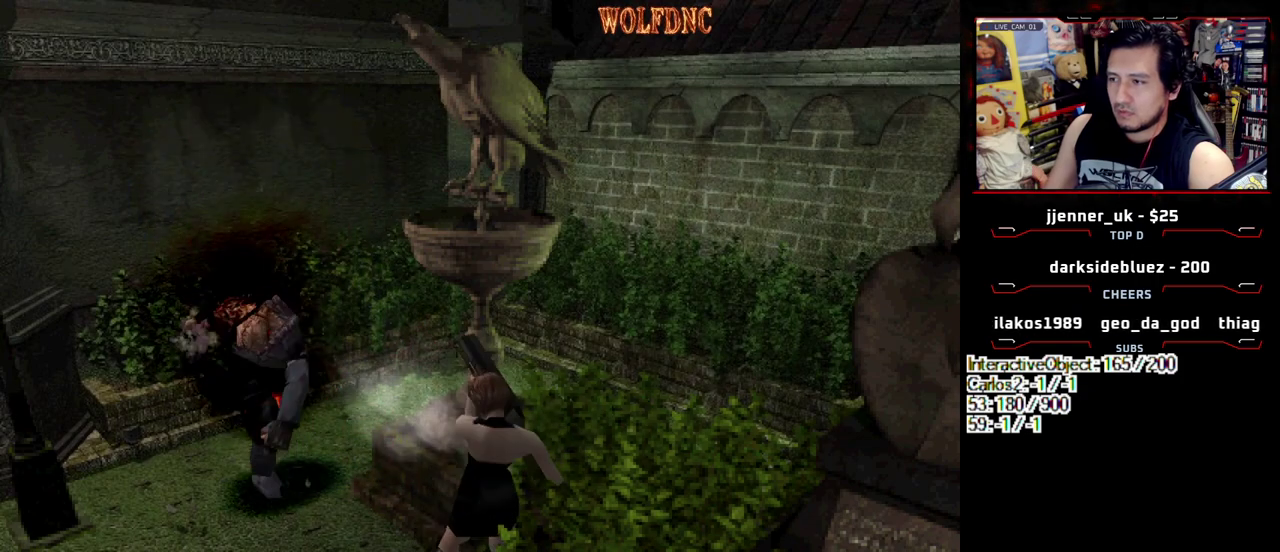
{"buttons": ["CROSS", "R1"], "events": [[50, "R1", "up"], [183, "R1", "down"], [233, "R1", "up"], [283, "R1", "down"], [333, "R1", "up"], [467, "R1", "down"]]}
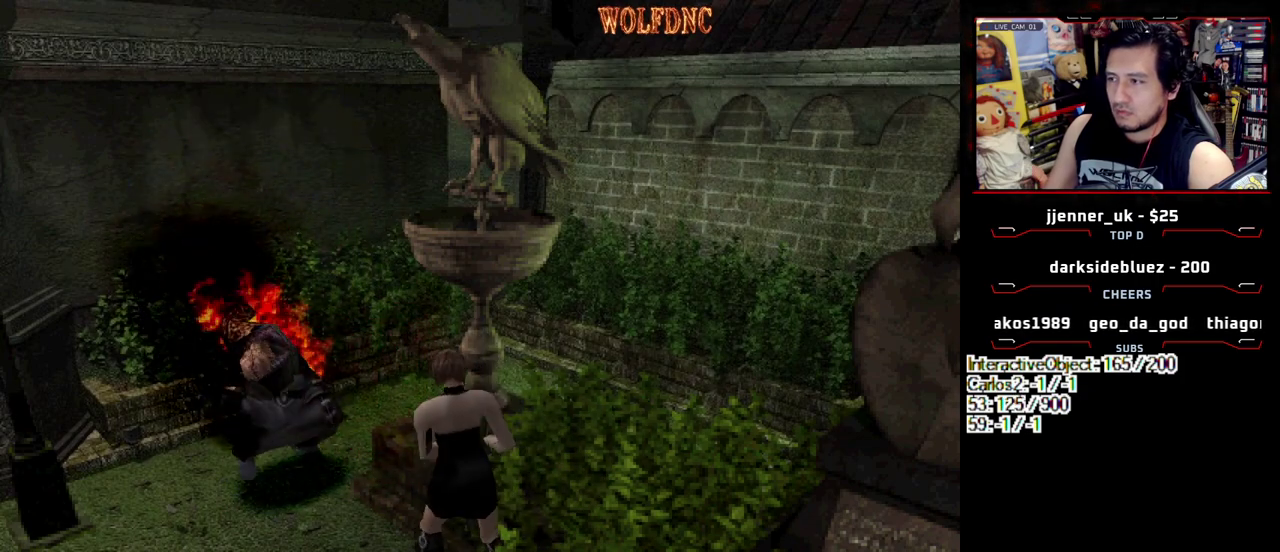
{"buttons": ["CROSS"], "events": [[483, "R1", "up"]]}
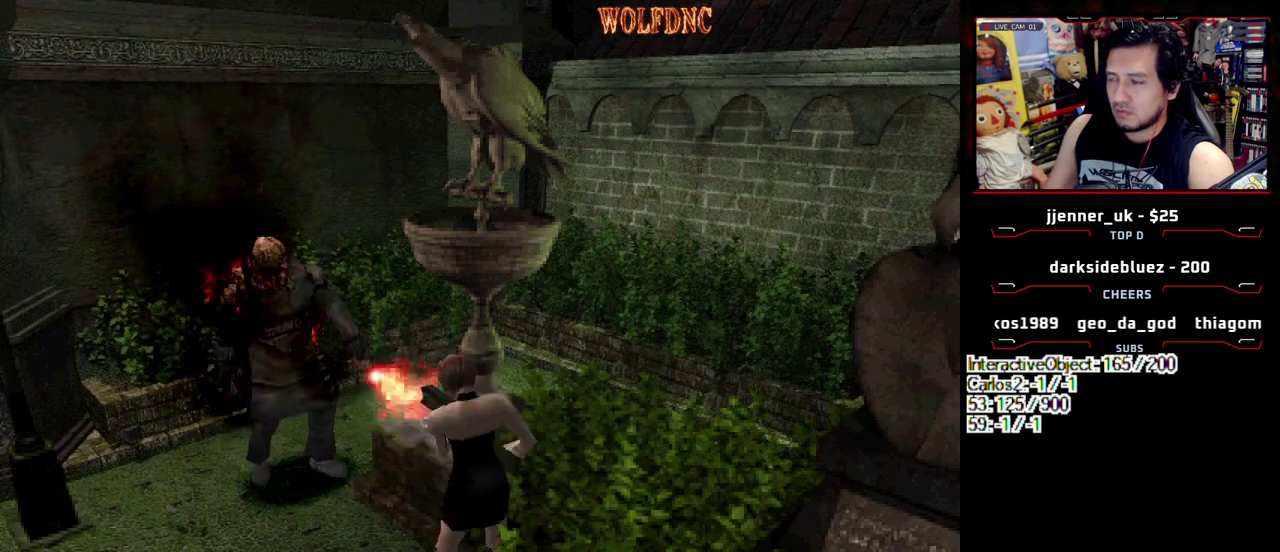
{"buttons": ["CROSS"], "events": [[33, "R1", "down"], [167, "R1", "up"], [217, "R1", "down"], [317, "R1", "up"], [450, "R1", "down"], [500, "R1", "up"]]}
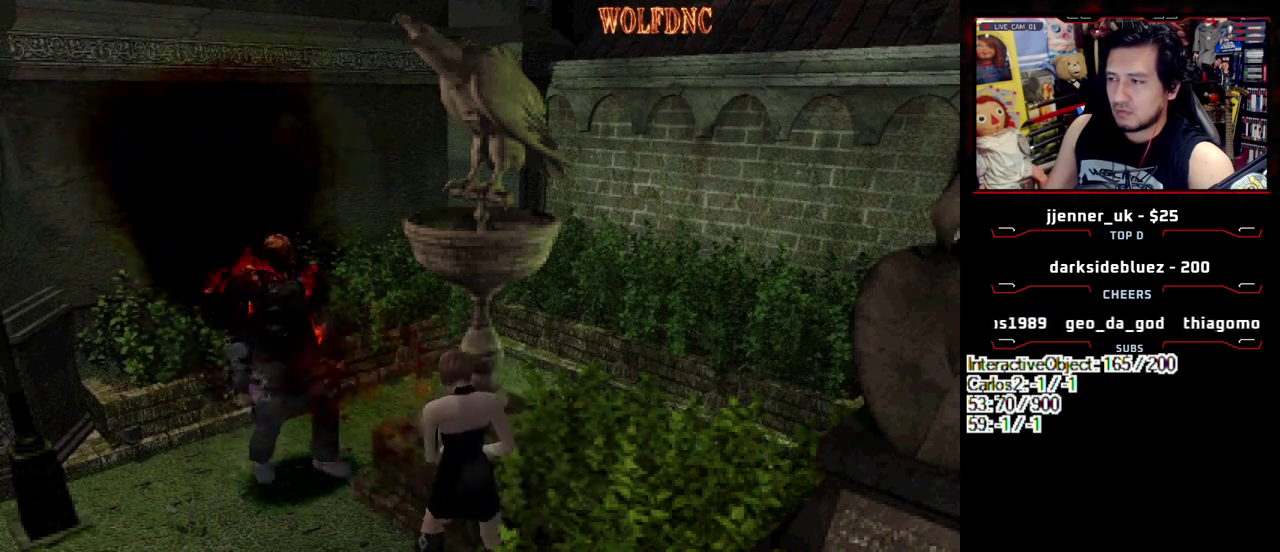
{"buttons": ["CROSS"], "events": [[50, "R1", "down"], [183, "R1", "up"], [233, "R1", "down"], [283, "R1", "up"], [333, "R1", "down"], [467, "R1", "up"]]}
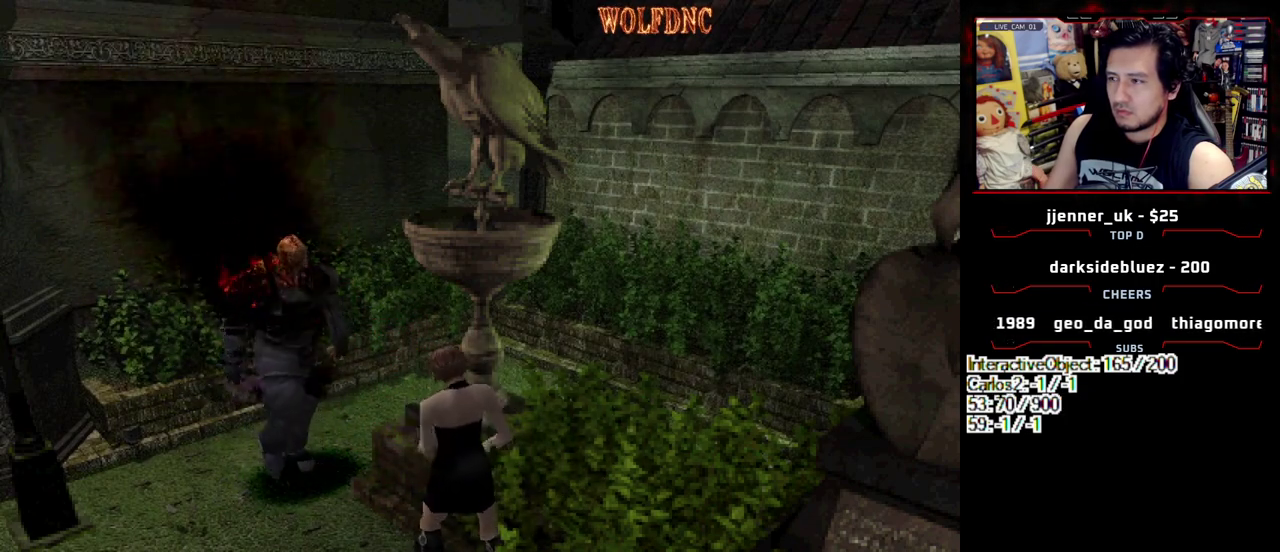
{"buttons": ["CIRCLE", "DPAD_DOWN"], "events": [[17, "CROSS", "up"], [250, "DPAD_DOWN", "down"], [433, "CIRCLE", "down"]]}
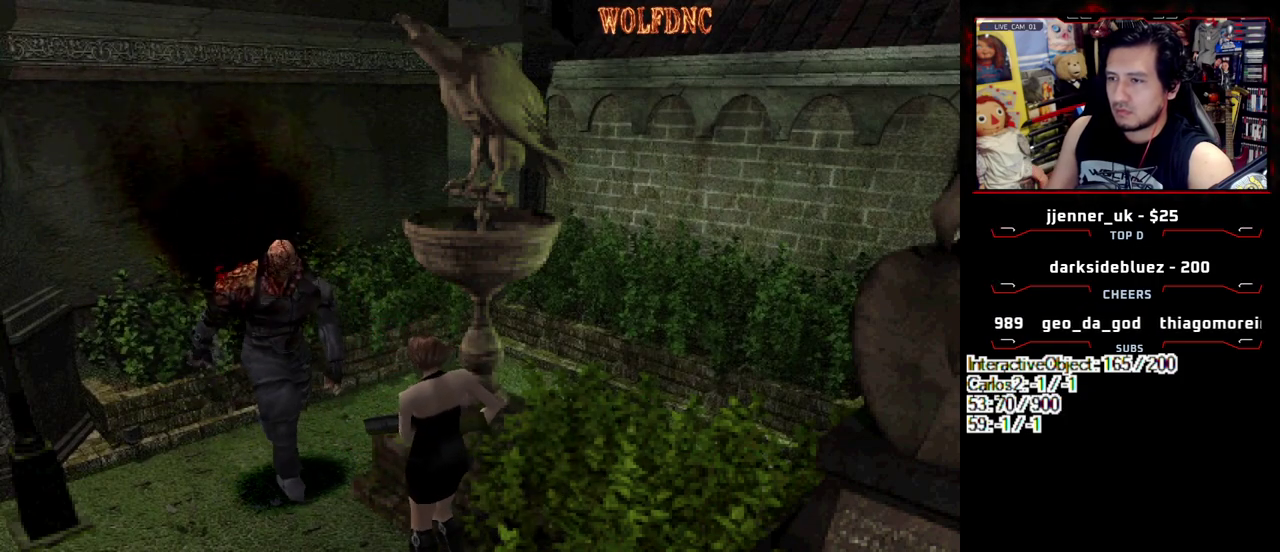
{"buttons": [], "events": [[33, "DPAD_DOWN", "up"], [267, "CIRCLE", "up"]]}
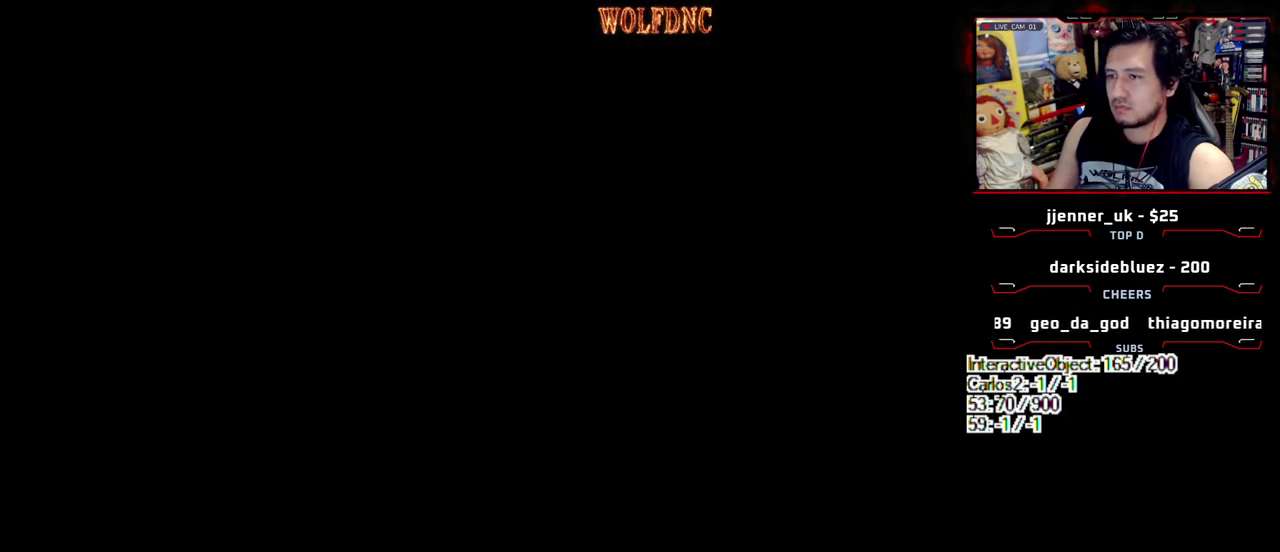
{"buttons": [], "events": [[233, "DPAD_DOWN", "down"], [333, "DPAD_DOWN", "up"], [383, "CROSS", "down"], [467, "CROSS", "up"]]}
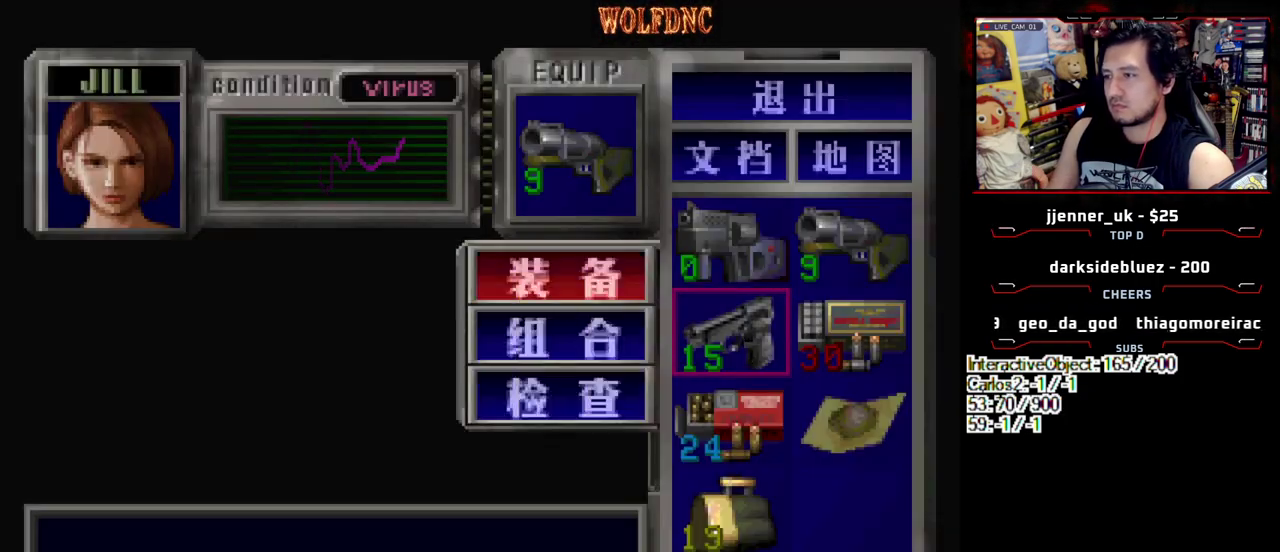
{"buttons": ["CROSS", "R1"], "events": [[67, "CROSS", "down"], [150, "CROSS", "up"], [300, "CIRCLE", "down"], [383, "CIRCLE", "up"], [383, "R1", "down"], [483, "CROSS", "down"]]}
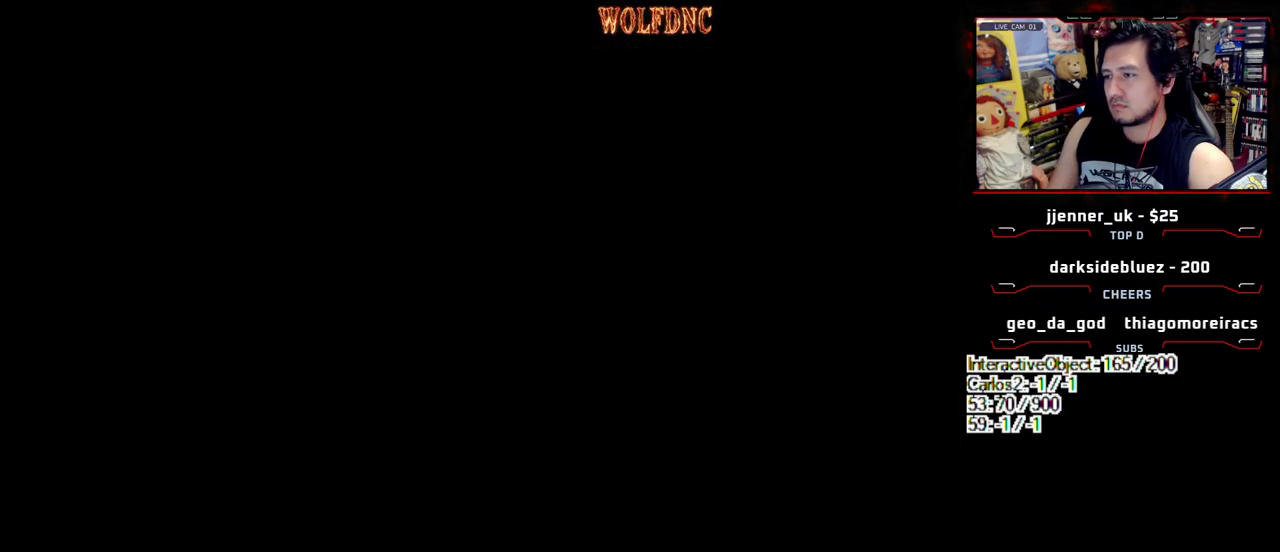
{"buttons": ["CROSS", "R1"], "events": []}
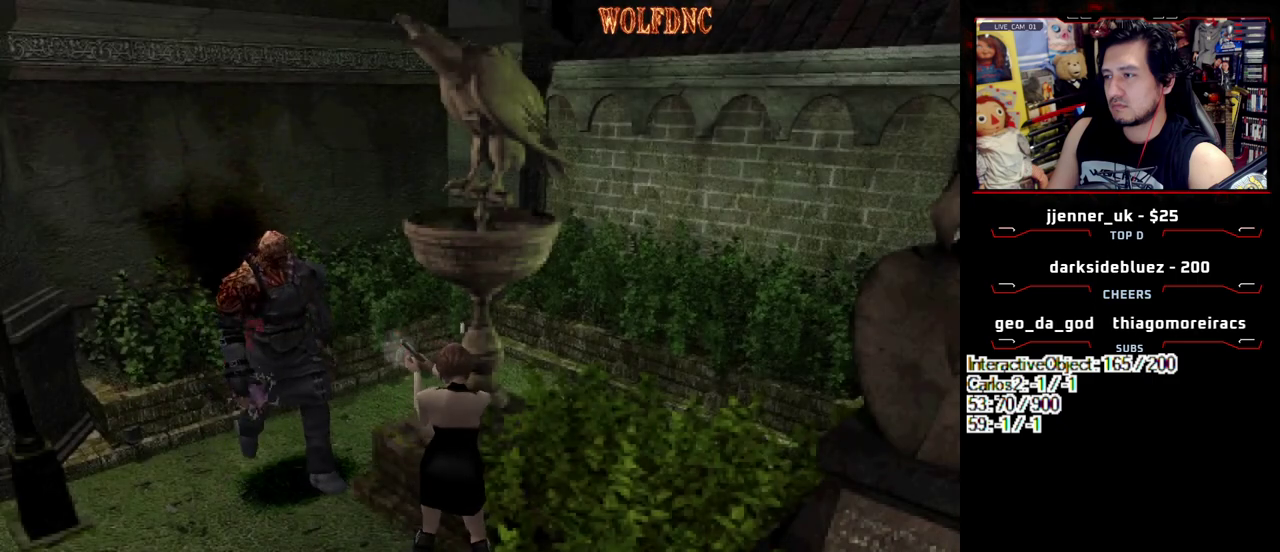
{"buttons": ["CROSS", "R1"], "events": []}
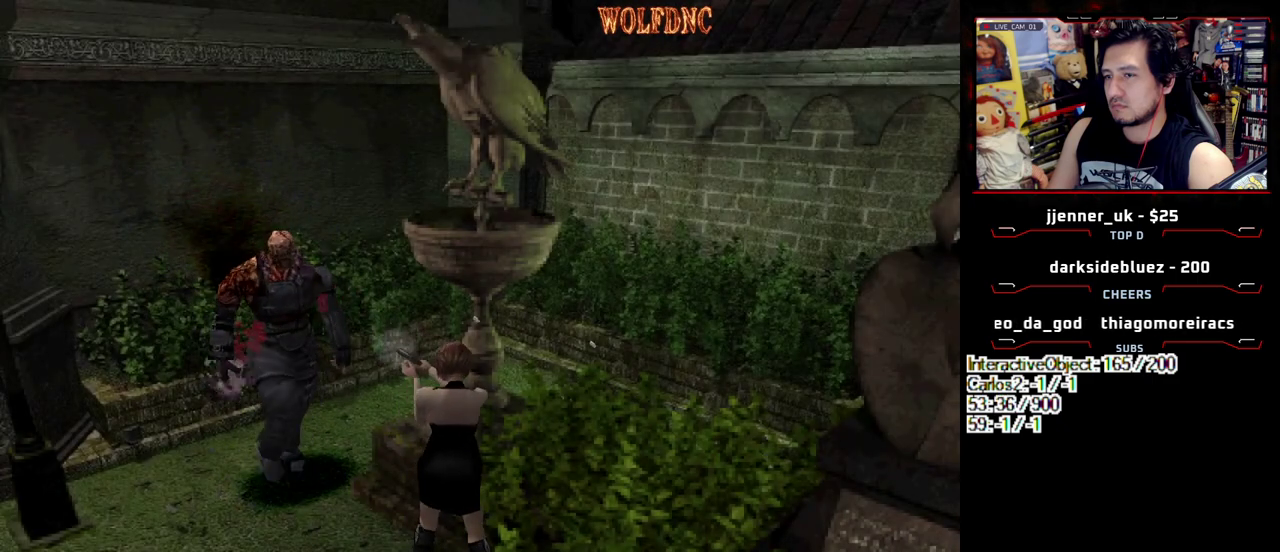
{"buttons": ["CROSS", "R1"], "events": []}
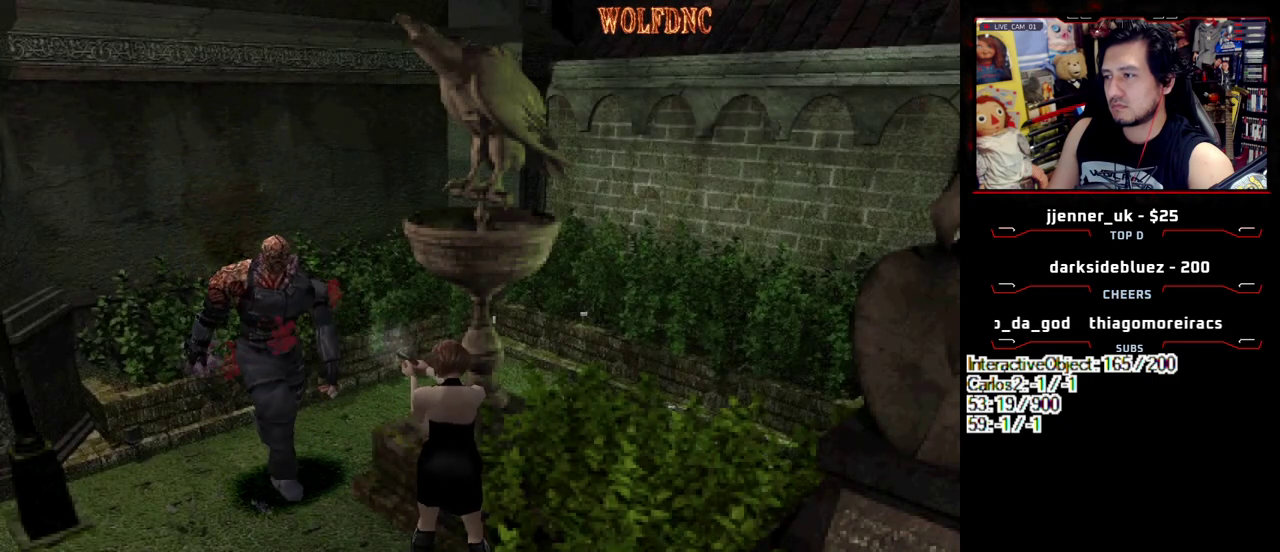
{"buttons": ["CROSS", "R1"], "events": [[367, "CROSS", "up"], [500, "CROSS", "down"]]}
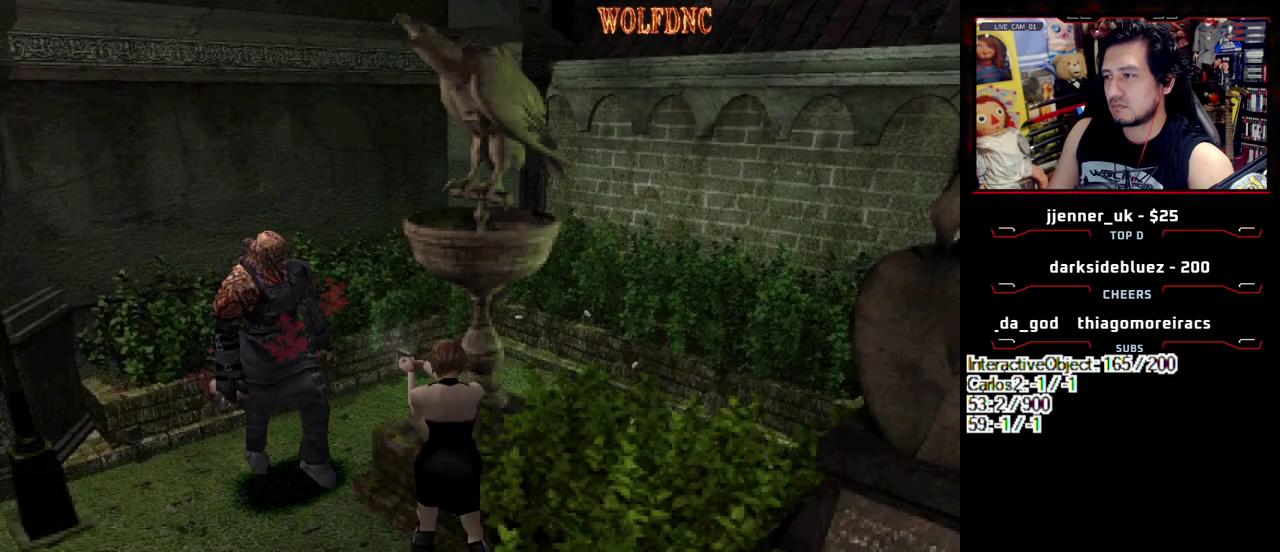
{"buttons": [], "events": [[100, "CROSS", "up"], [333, "R1", "up"]]}